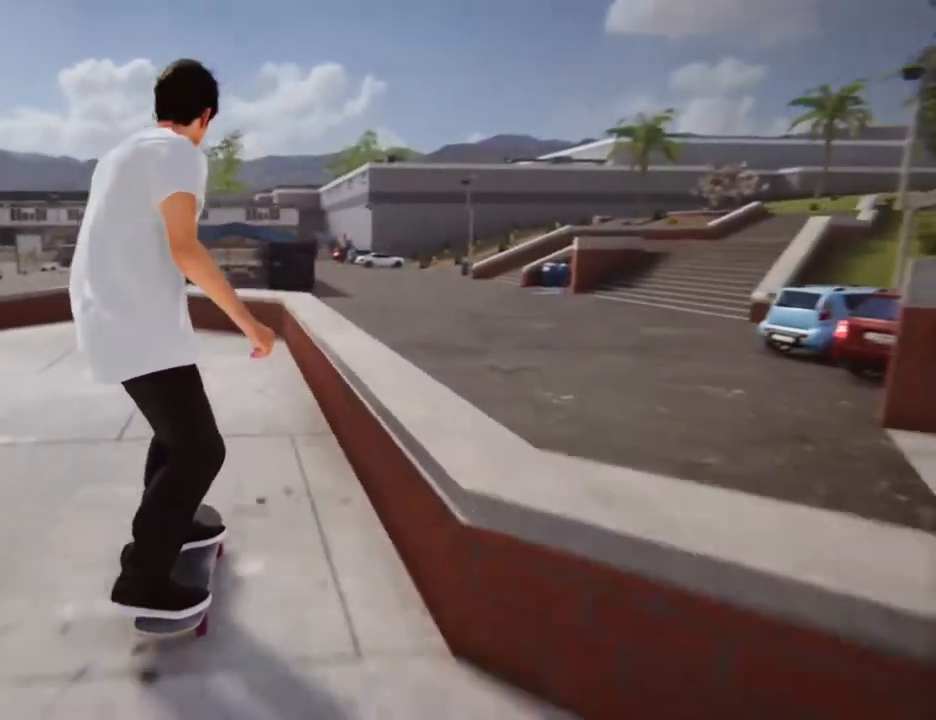
Gameplay with a controller (Xbox layout); each line is a JSON object with the inputs held at the frame after it. "events" lists button and stick changes between this image and that frame as [ms after this image, input, new state], when the widget could be followed in between. Not read: L3 R3 SELECT.
{"buttons": [], "left_stick": "down", "right_stick": "center", "events": [[334, "left_stick", "down"]]}
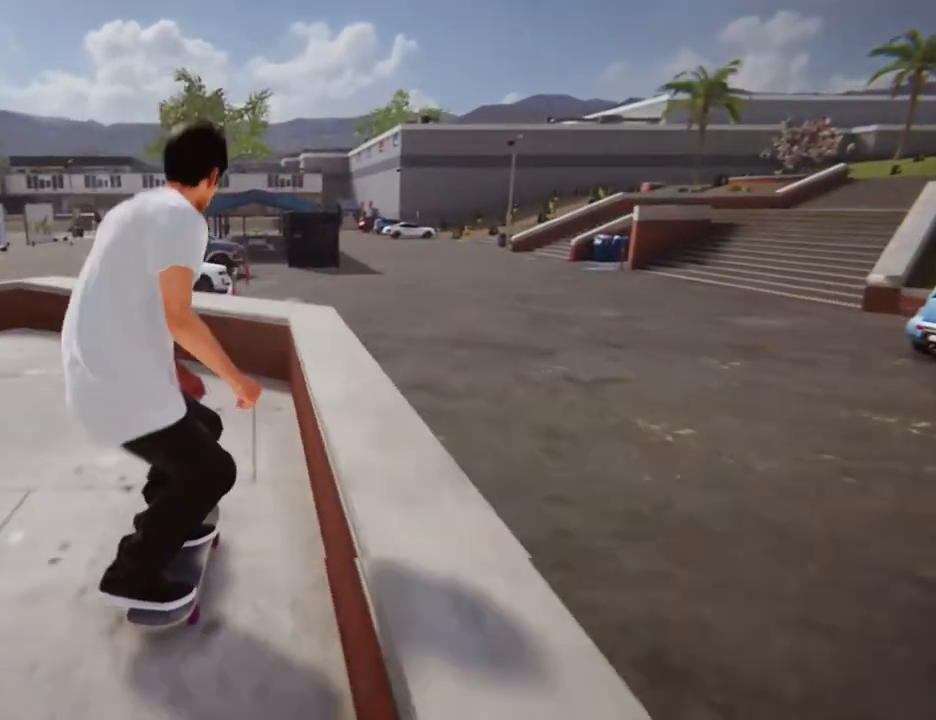
{"buttons": [], "left_stick": "center", "right_stick": "center", "events": [[134, "right_stick", "left"], [167, "left_stick", "center"], [234, "right_stick", "center"]]}
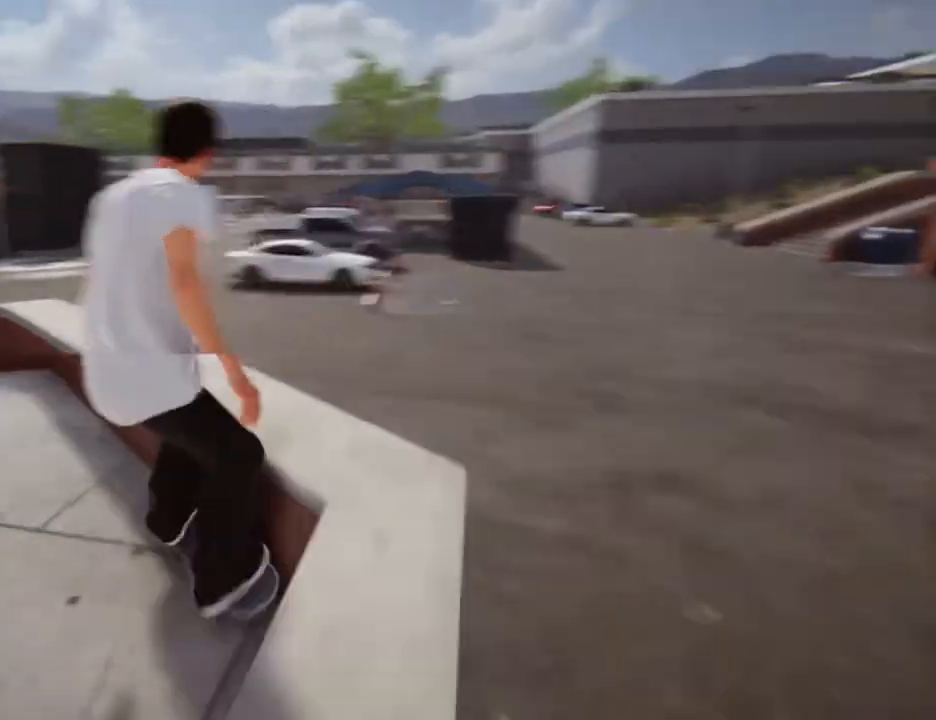
{"buttons": ["L2"], "left_stick": "center", "right_stick": "center", "events": [[501, "L2", "down"]]}
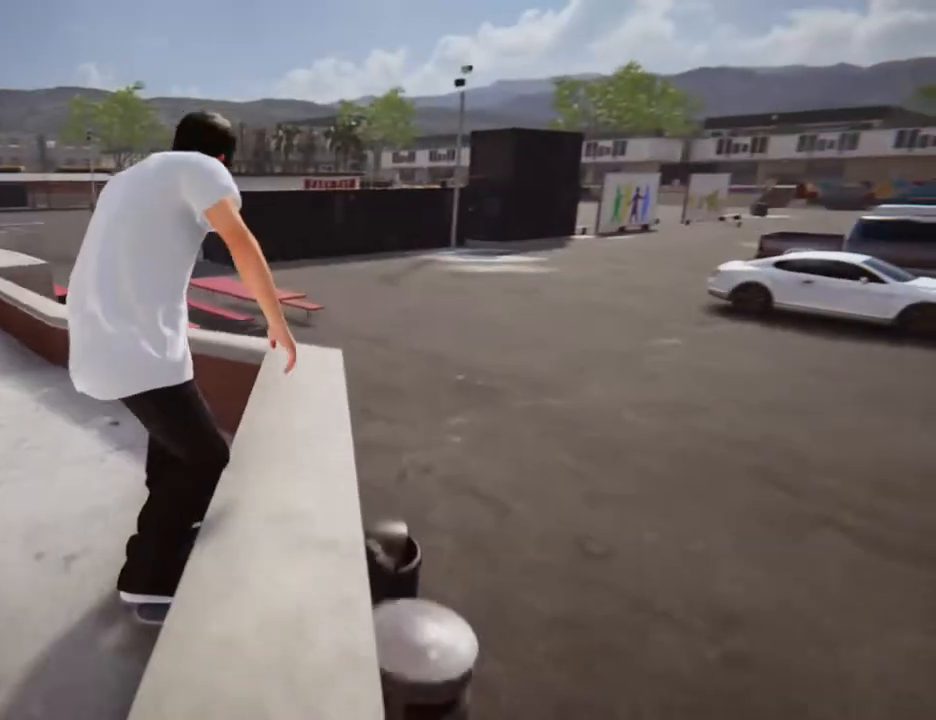
{"buttons": ["L2"], "left_stick": "center", "right_stick": "center", "events": []}
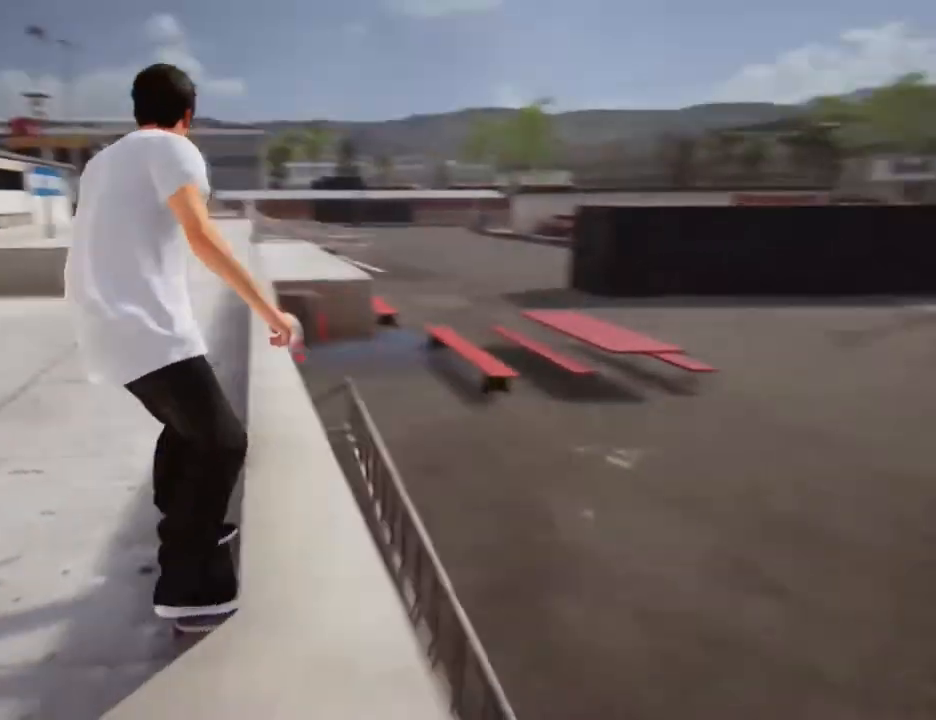
{"buttons": [], "left_stick": "center", "right_stick": "center", "events": [[134, "L2", "up"]]}
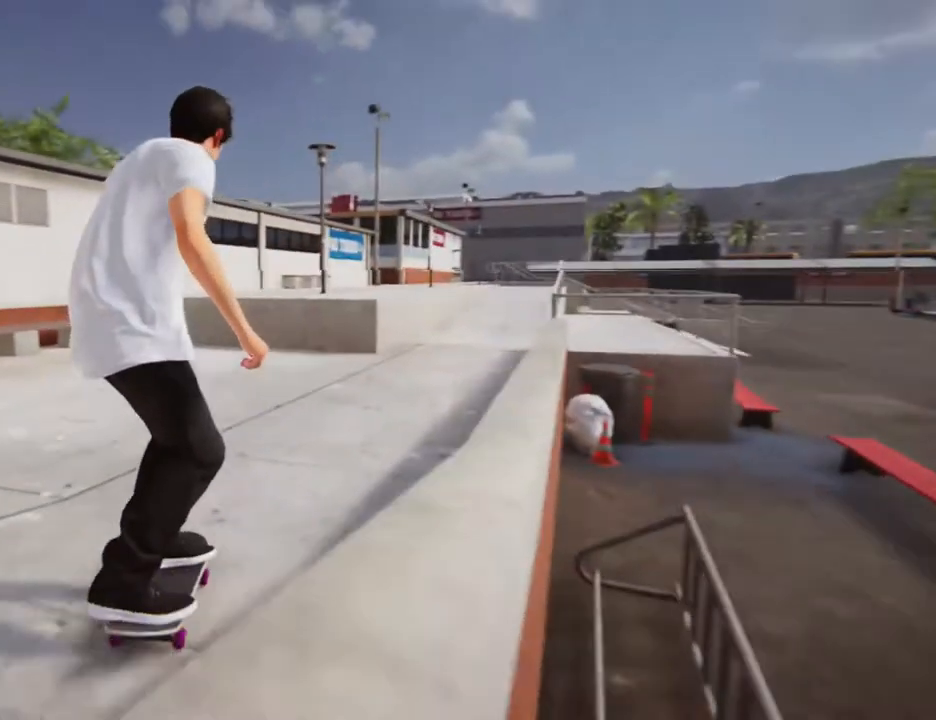
{"buttons": ["R2"], "left_stick": "center", "right_stick": "center", "events": [[267, "R2", "down"]]}
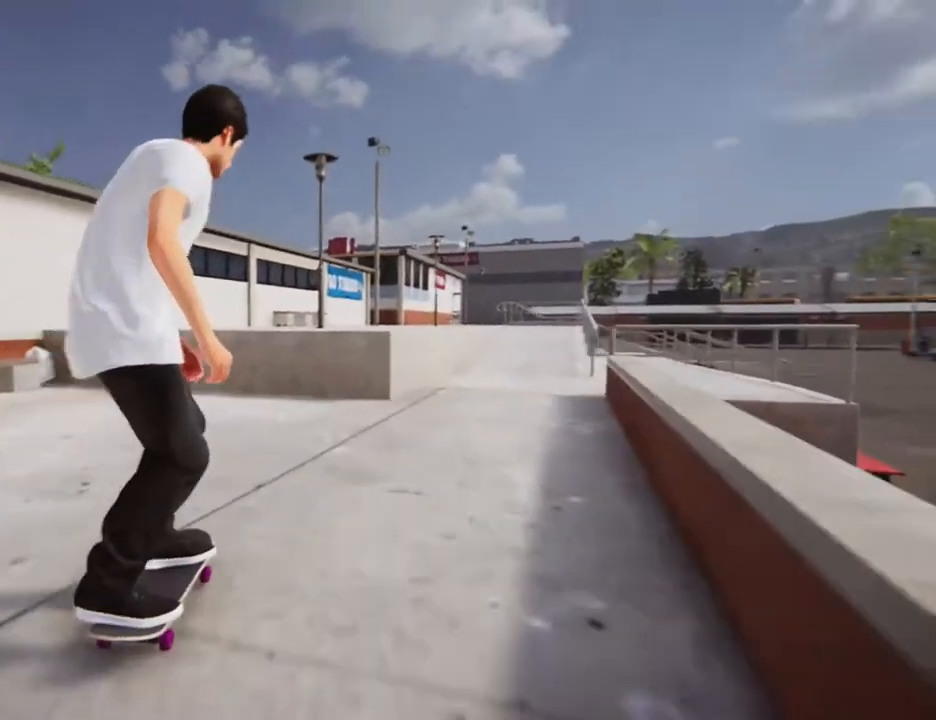
{"buttons": ["R2"], "left_stick": "center", "right_stick": "center", "events": [[134, "R2", "up"], [401, "R2", "down"]]}